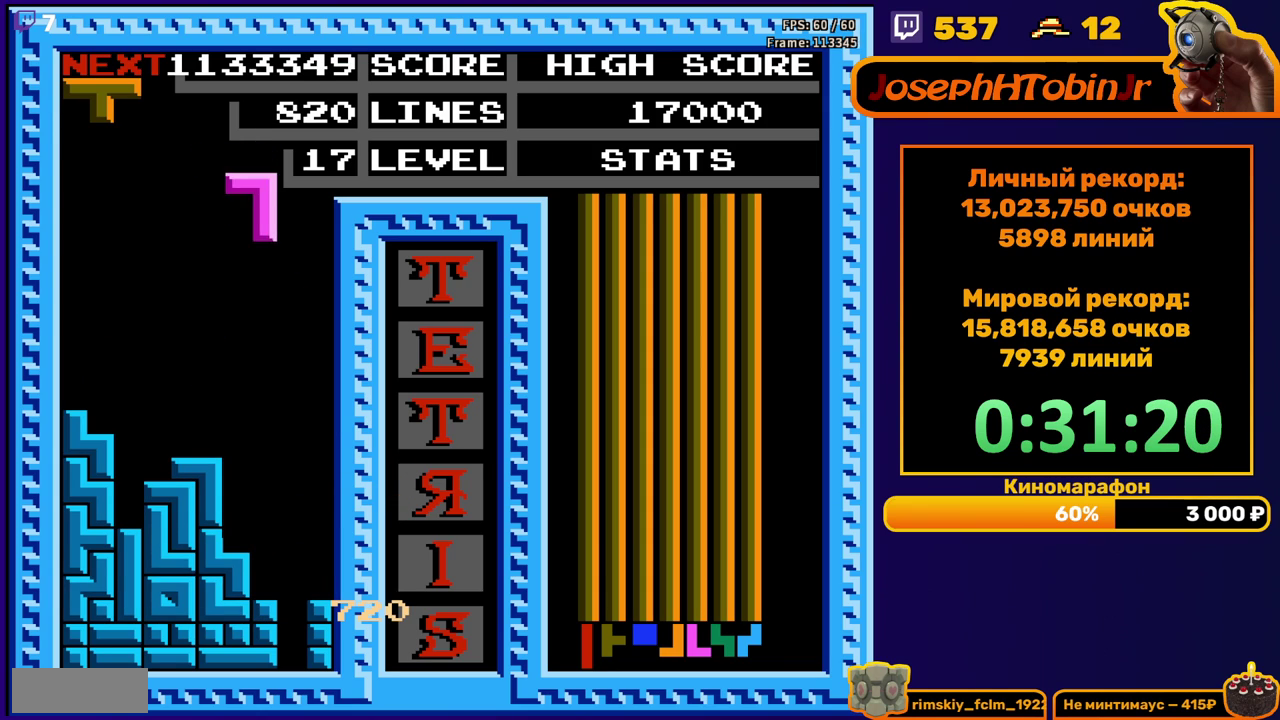
Gameplay with a controller (Nintendo layout); each line is a JSON object with the inputs held at the frame after it. "events" lists button and stick changes between this image and that frame as [ms after this image, input, new state], when the widget could be followed in between. Not read: L3 R3.
{"buttons": [], "events": [[317, "DPAD_DOWN", "up"]]}
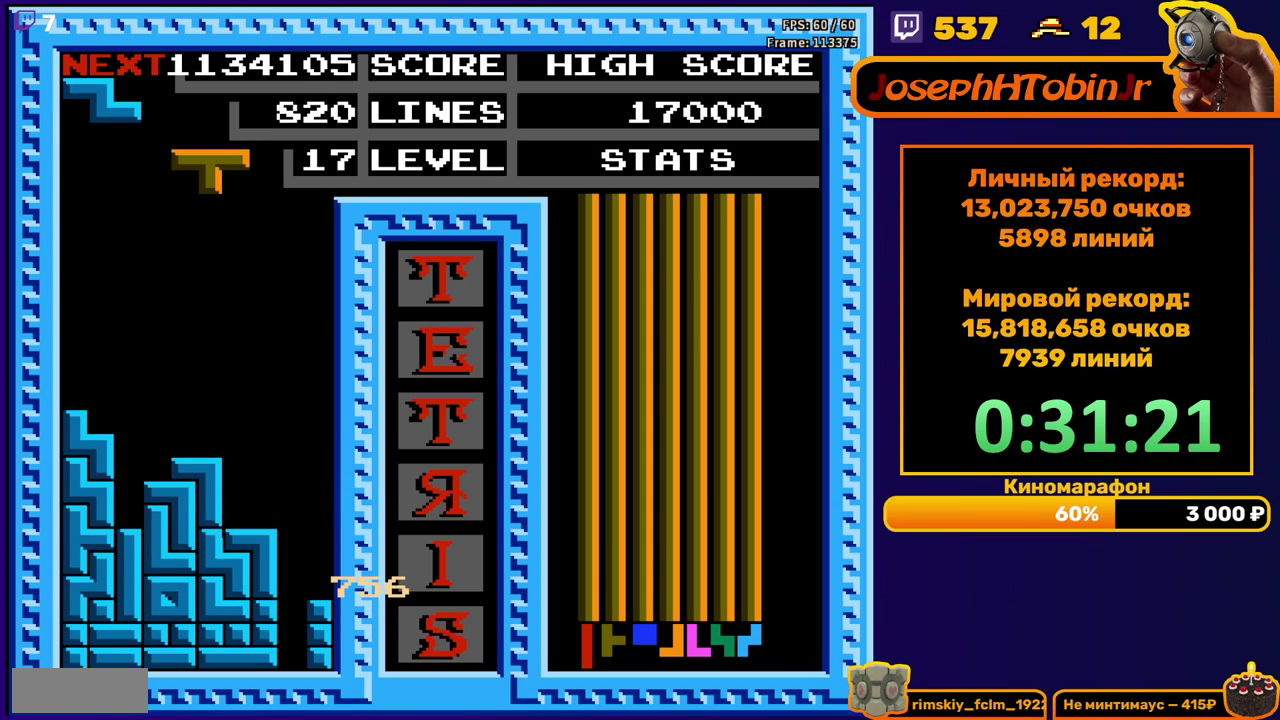
{"buttons": ["DPAD_RIGHT"], "events": [[150, "DPAD_RIGHT", "down"]]}
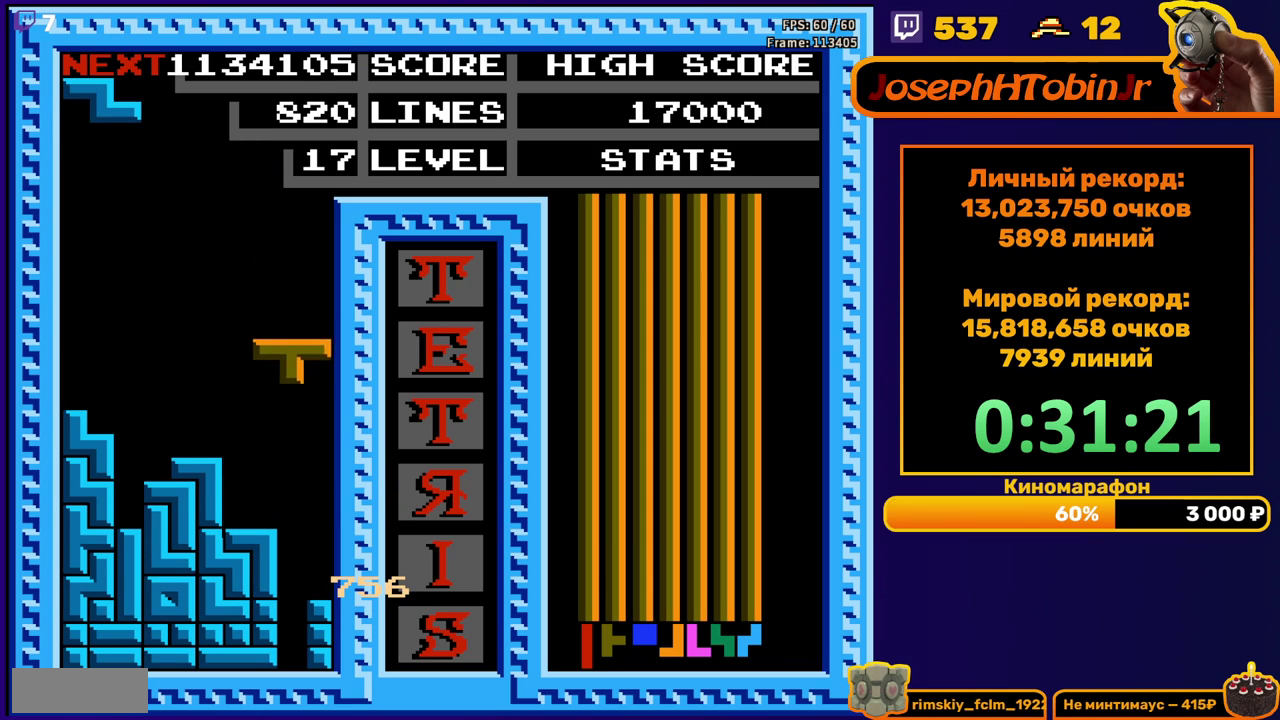
{"buttons": [], "events": [[67, "A", "down"], [183, "A", "up"], [183, "DPAD_RIGHT", "up"], [200, "DPAD_DOWN", "down"], [483, "DPAD_DOWN", "up"]]}
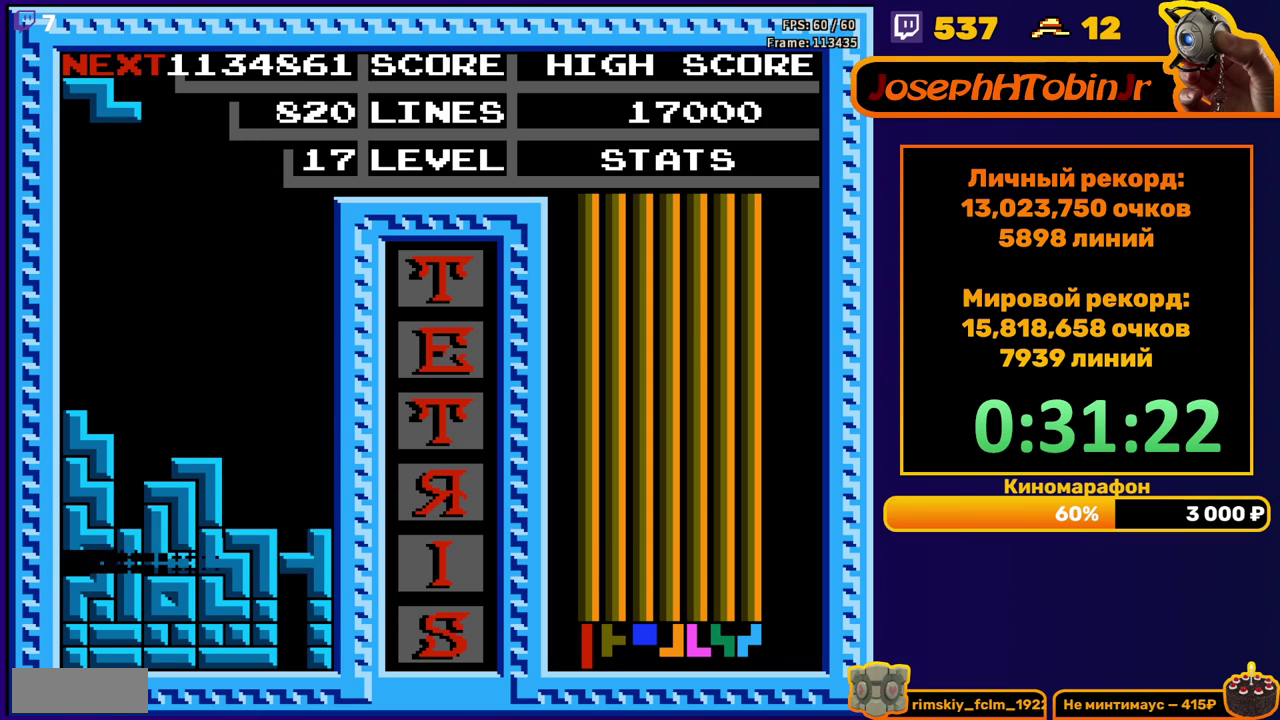
{"buttons": ["A"], "events": [[433, "A", "down"]]}
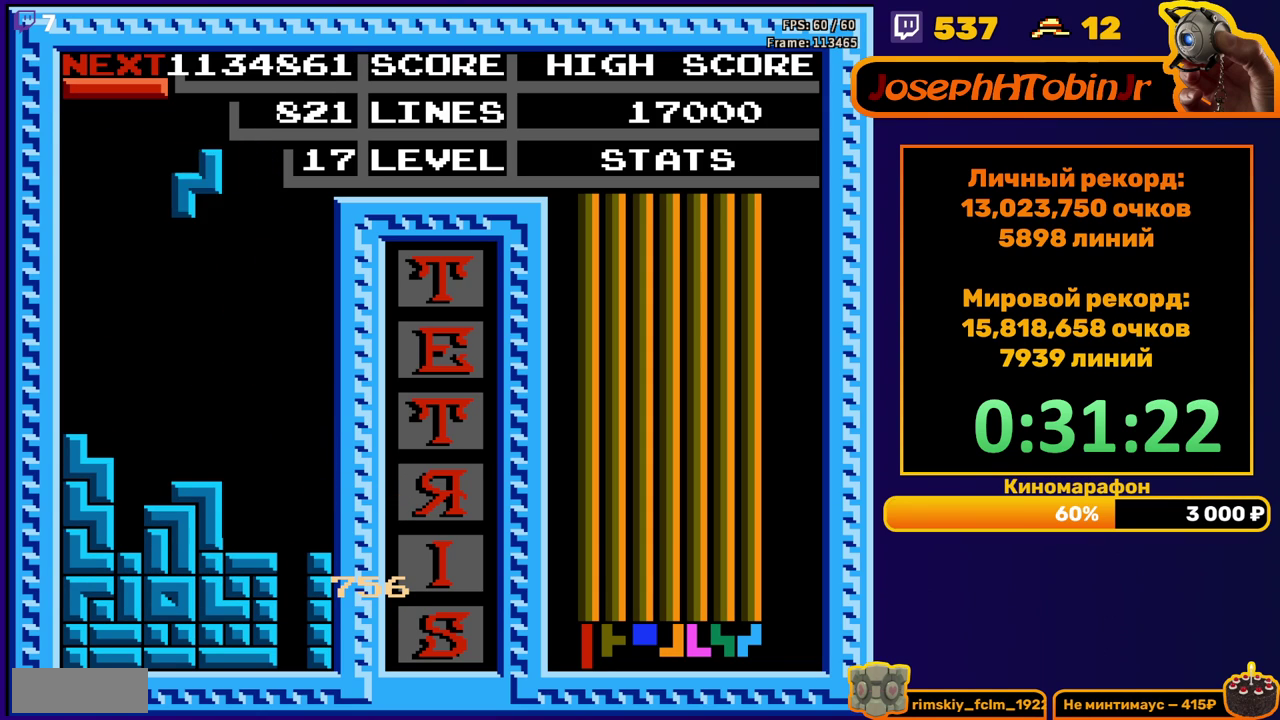
{"buttons": [], "events": [[50, "A", "up"], [50, "DPAD_LEFT", "down"], [117, "DPAD_LEFT", "up"], [200, "DPAD_DOWN", "down"], [467, "DPAD_DOWN", "up"]]}
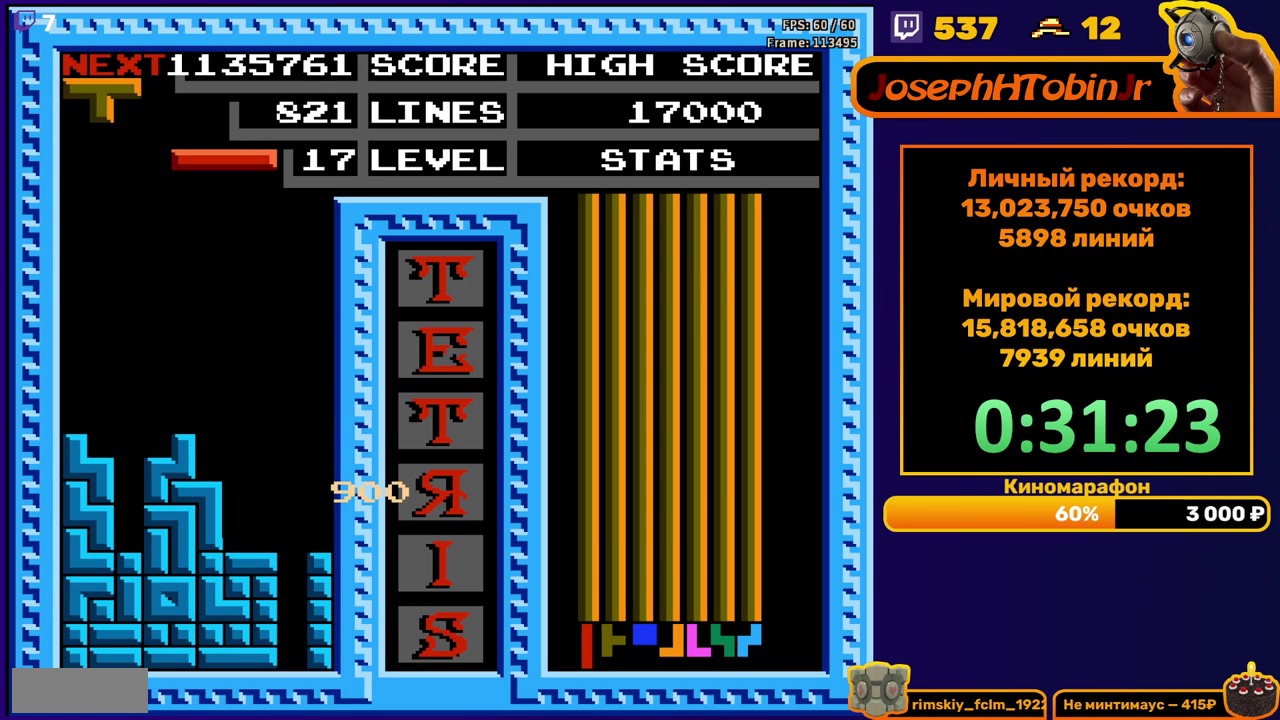
{"buttons": ["DPAD_DOWN"], "events": [[17, "DPAD_LEFT", "down"], [50, "A", "down"], [183, "A", "up"], [333, "DPAD_LEFT", "up"], [433, "DPAD_DOWN", "down"]]}
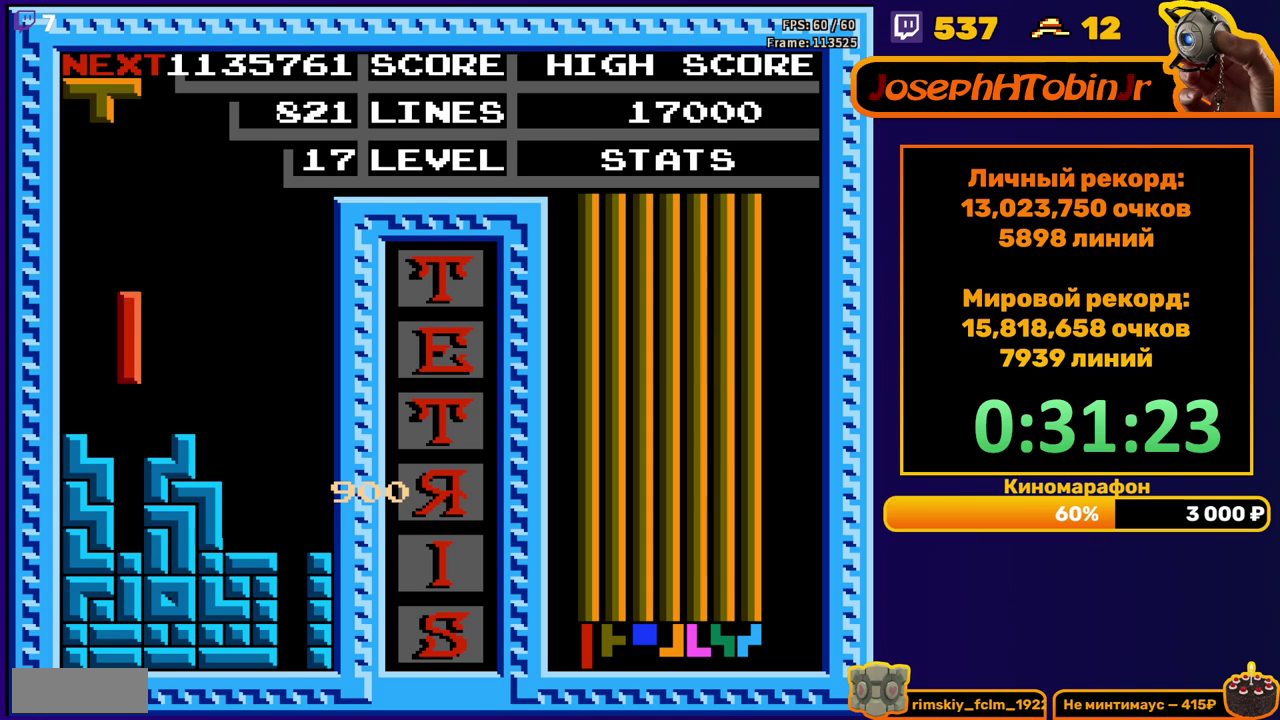
{"buttons": ["A", "DPAD_LEFT"], "events": [[183, "DPAD_DOWN", "up"], [233, "DPAD_LEFT", "down"], [283, "A", "down"], [367, "A", "up"], [433, "A", "down"]]}
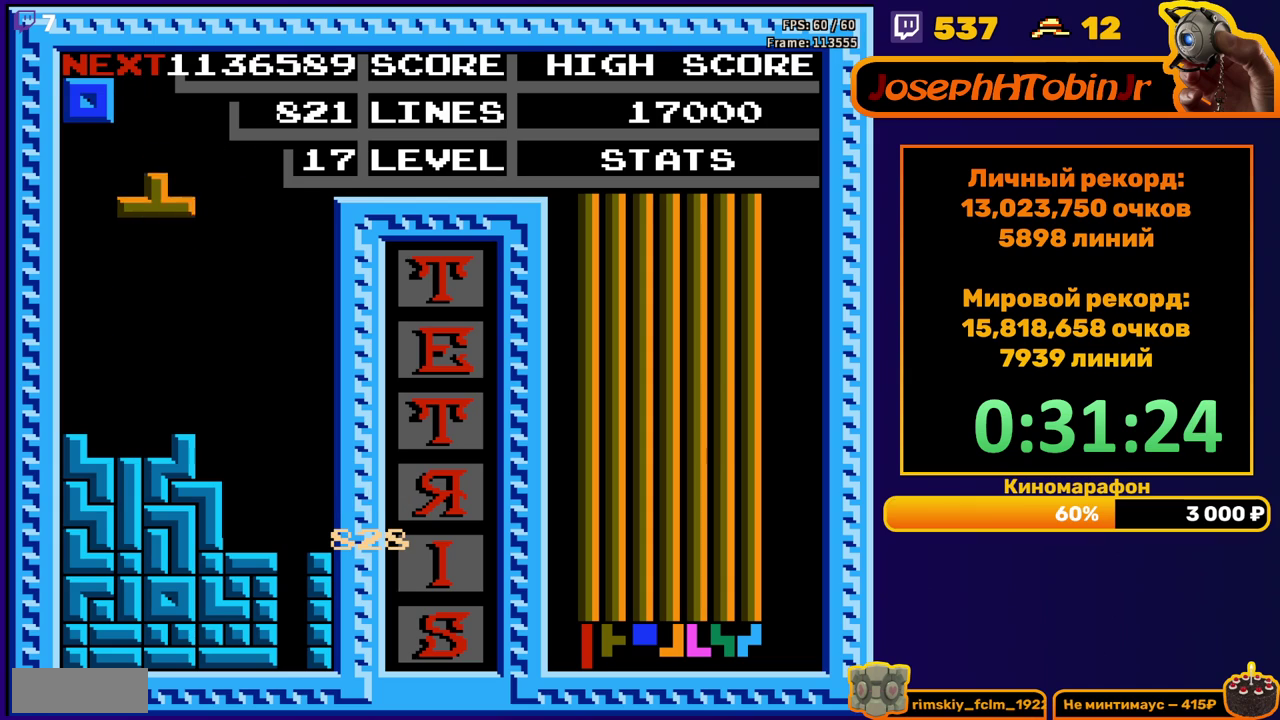
{"buttons": ["DPAD_LEFT"], "events": [[50, "A", "up"], [67, "DPAD_LEFT", "up"], [133, "DPAD_DOWN", "down"], [350, "DPAD_DOWN", "up"], [400, "DPAD_LEFT", "down"]]}
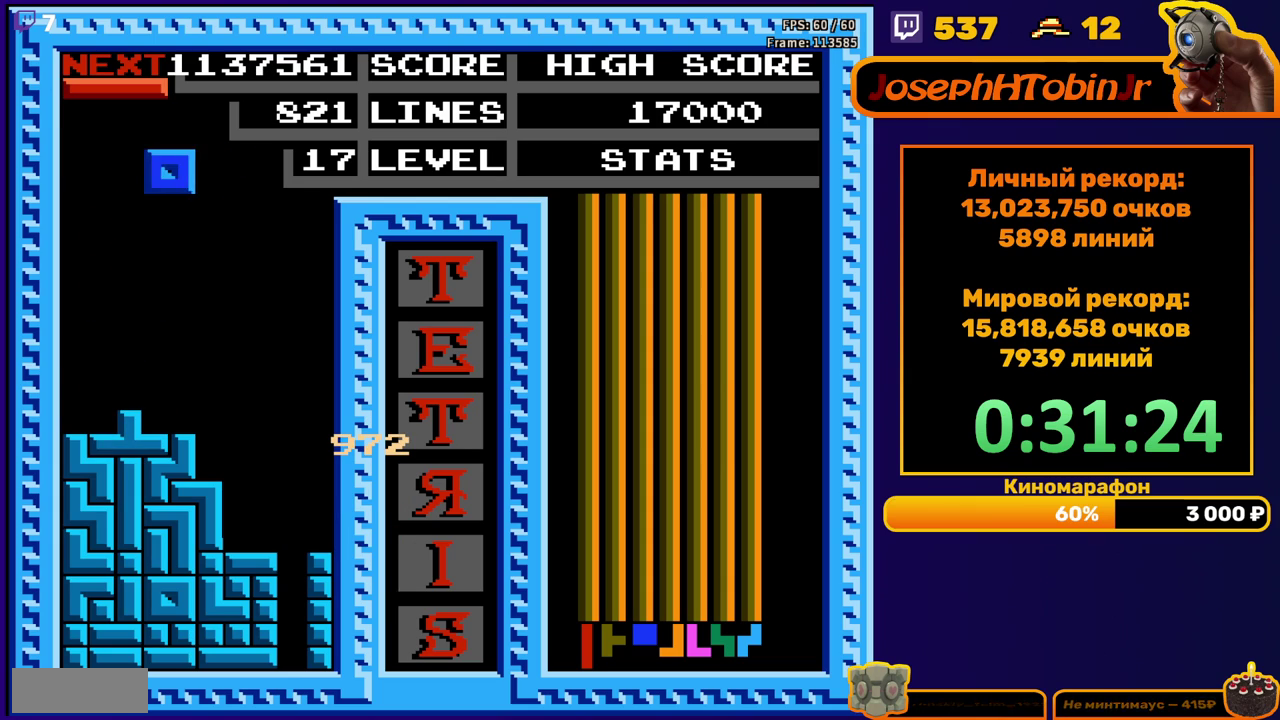
{"buttons": ["DPAD_DOWN"], "events": [[317, "DPAD_DOWN", "down"], [317, "DPAD_LEFT", "up"]]}
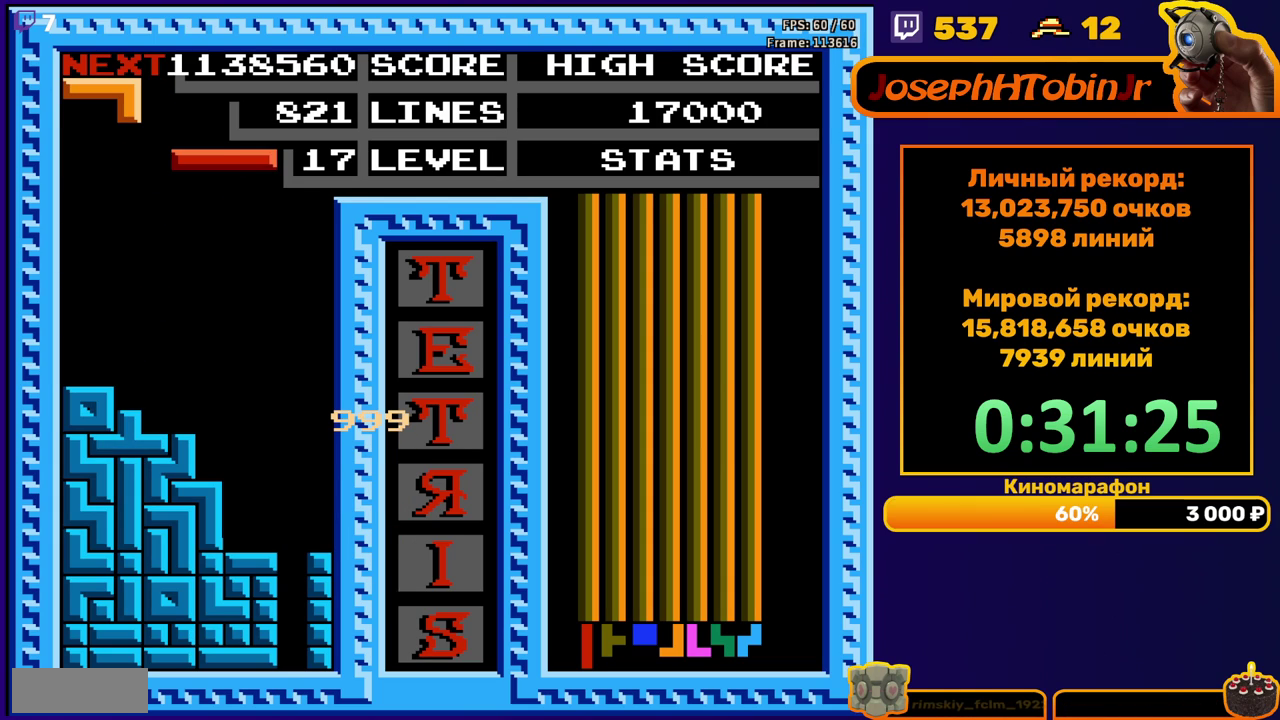
{"buttons": [], "events": [[33, "DPAD_DOWN", "up"], [100, "DPAD_RIGHT", "down"], [117, "A", "down"], [233, "A", "up"], [417, "DPAD_RIGHT", "up"]]}
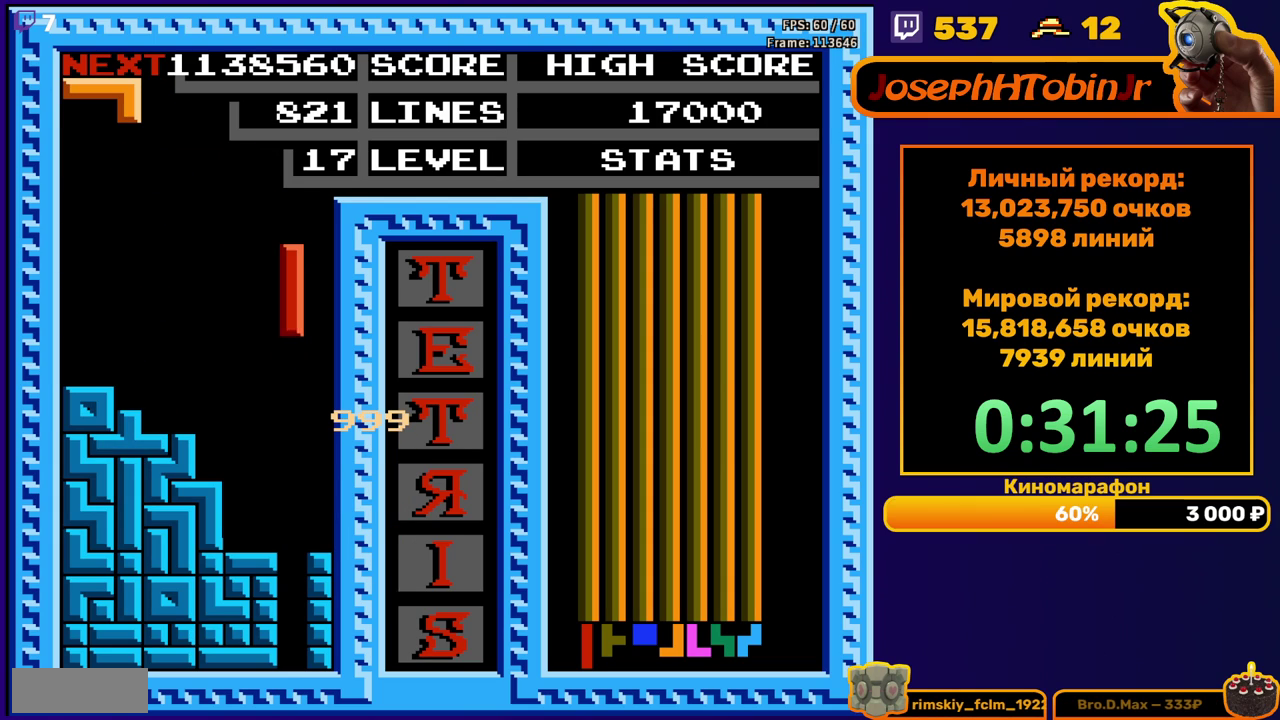
{"buttons": [], "events": [[17, "DPAD_DOWN", "down"], [367, "DPAD_DOWN", "up"]]}
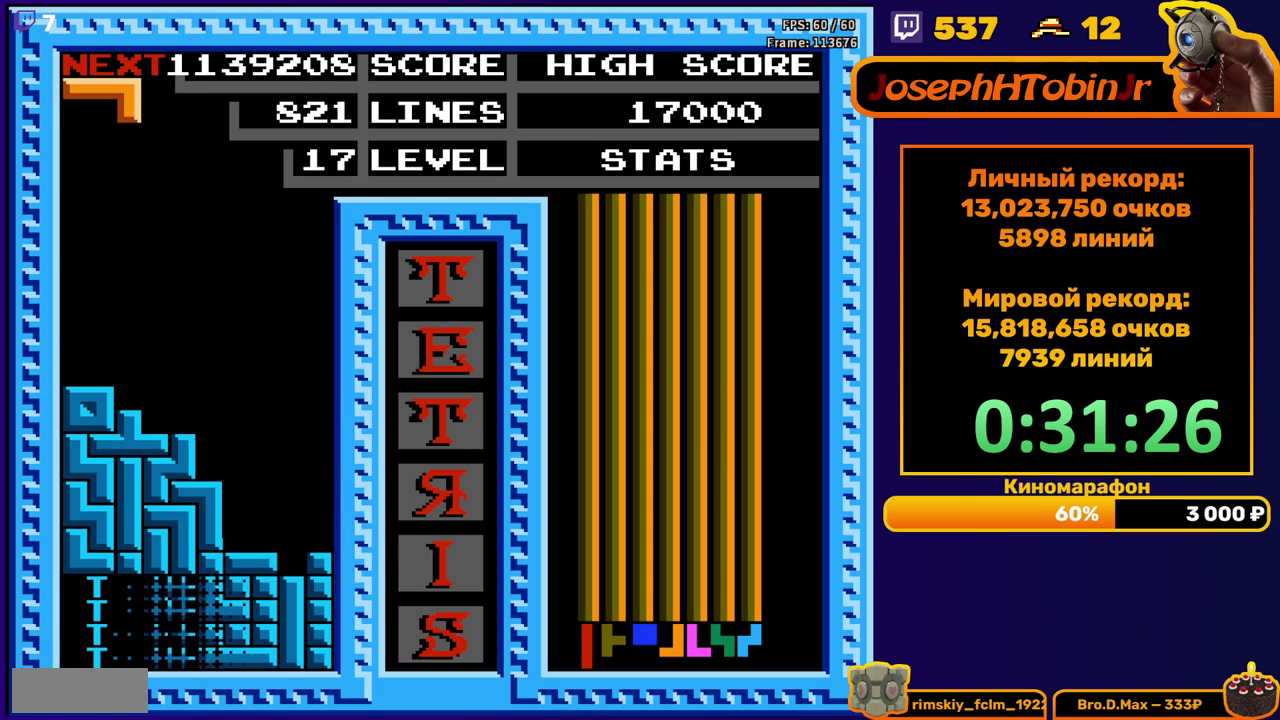
{"buttons": ["DPAD_RIGHT"], "events": [[333, "DPAD_RIGHT", "down"], [400, "DPAD_RIGHT", "up"], [450, "DPAD_RIGHT", "down"]]}
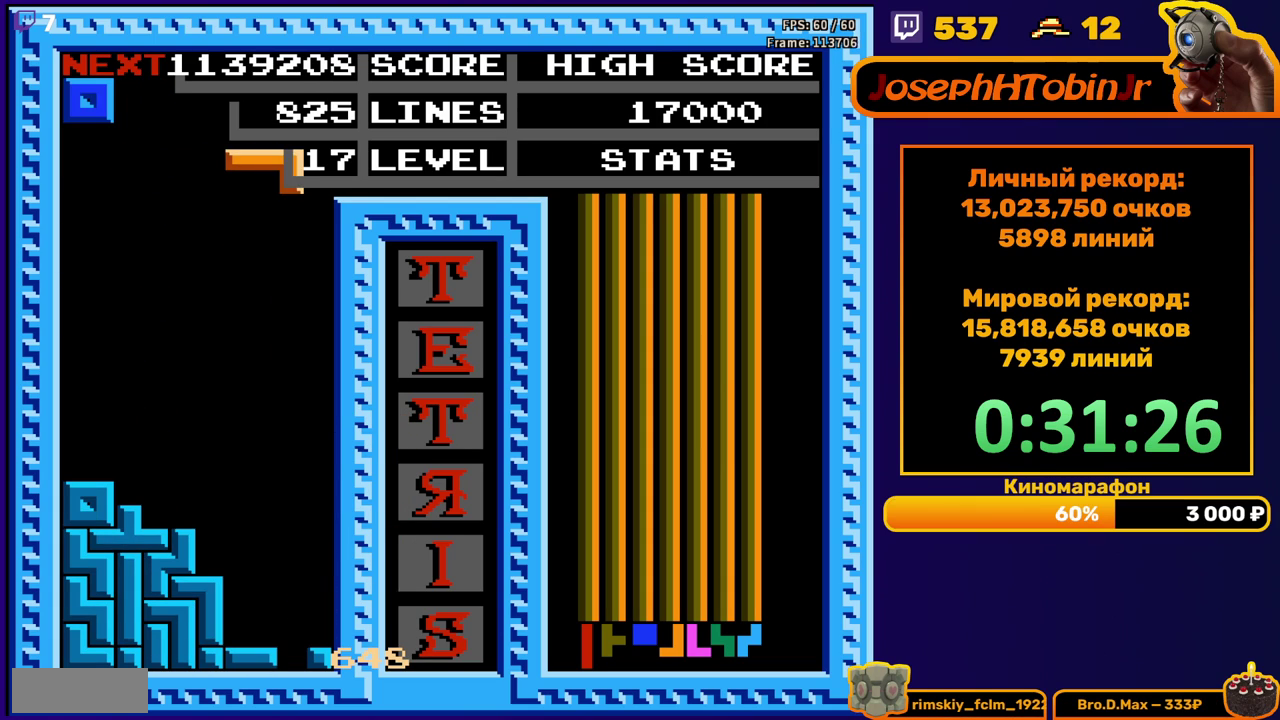
{"buttons": ["DPAD_DOWN"], "events": [[17, "DPAD_RIGHT", "up"], [117, "DPAD_DOWN", "down"]]}
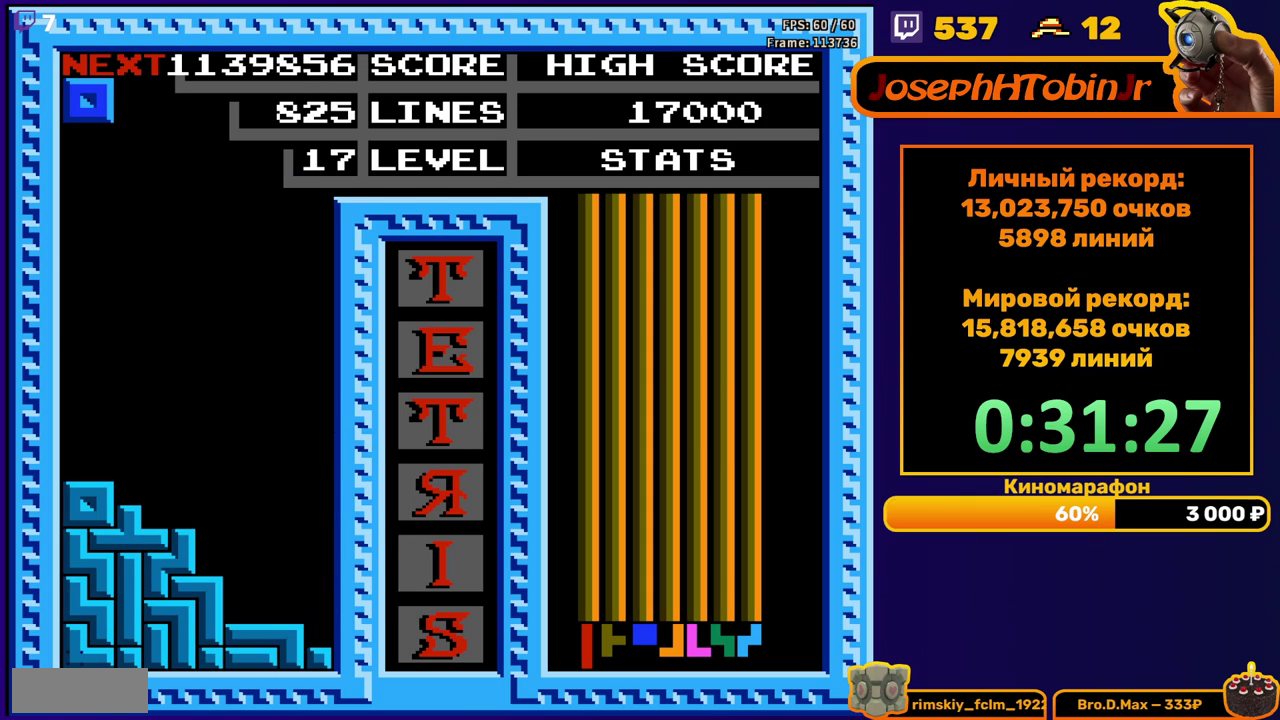
{"buttons": ["DPAD_RIGHT"], "events": [[67, "DPAD_DOWN", "up"], [500, "DPAD_RIGHT", "down"]]}
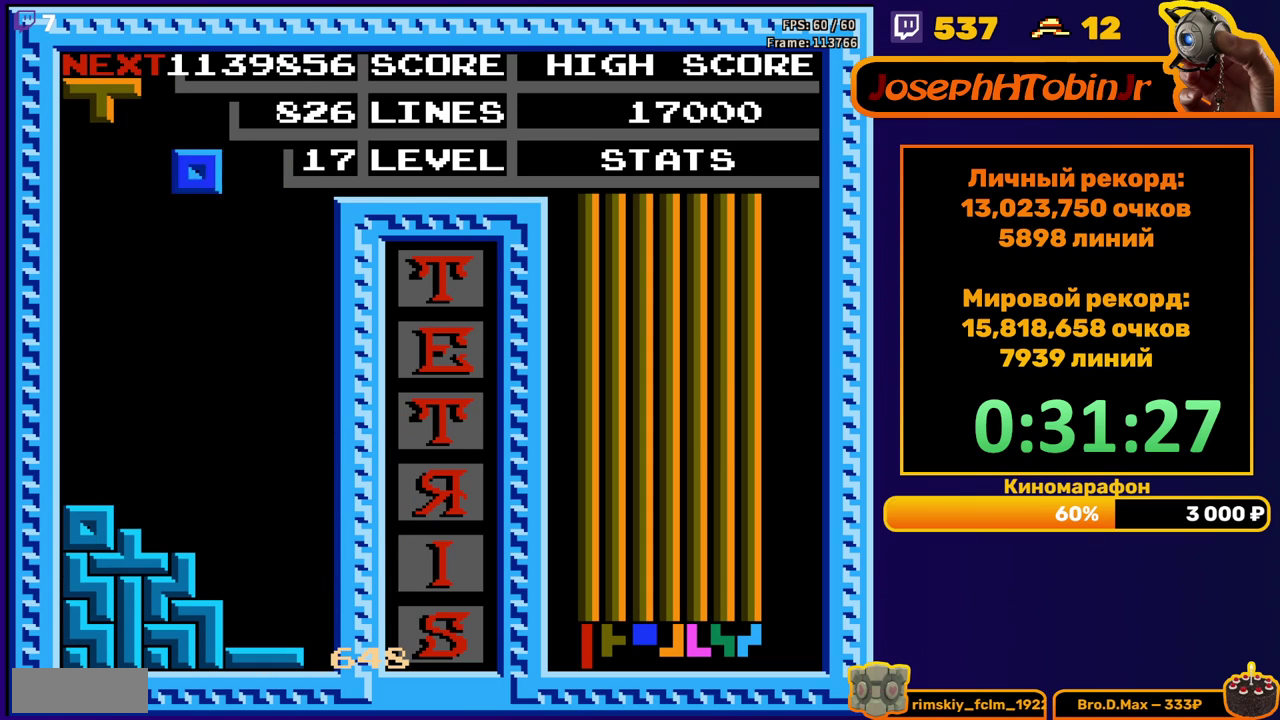
{"buttons": ["DPAD_DOWN"], "events": [[333, "DPAD_RIGHT", "up"], [433, "DPAD_DOWN", "down"]]}
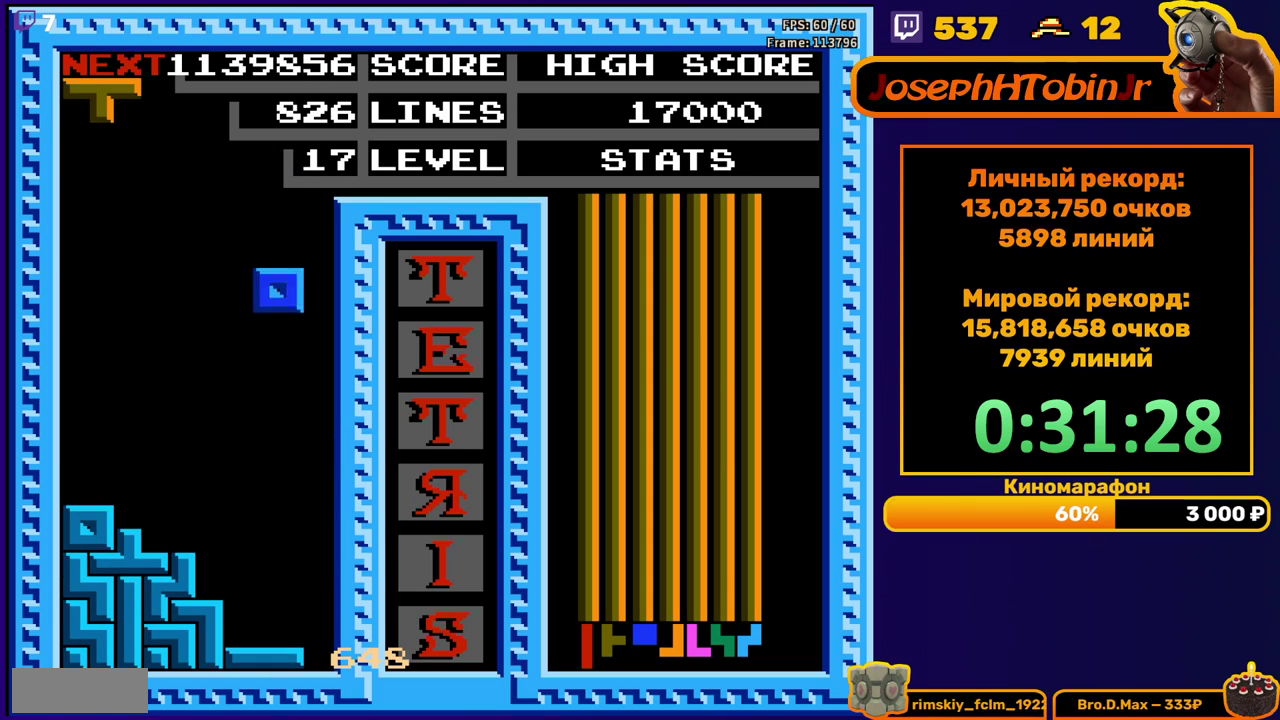
{"buttons": ["A", "DPAD_LEFT"], "events": [[300, "DPAD_DOWN", "up"], [367, "DPAD_LEFT", "down"], [417, "A", "down"], [450, "DPAD_LEFT", "up"], [500, "DPAD_LEFT", "down"]]}
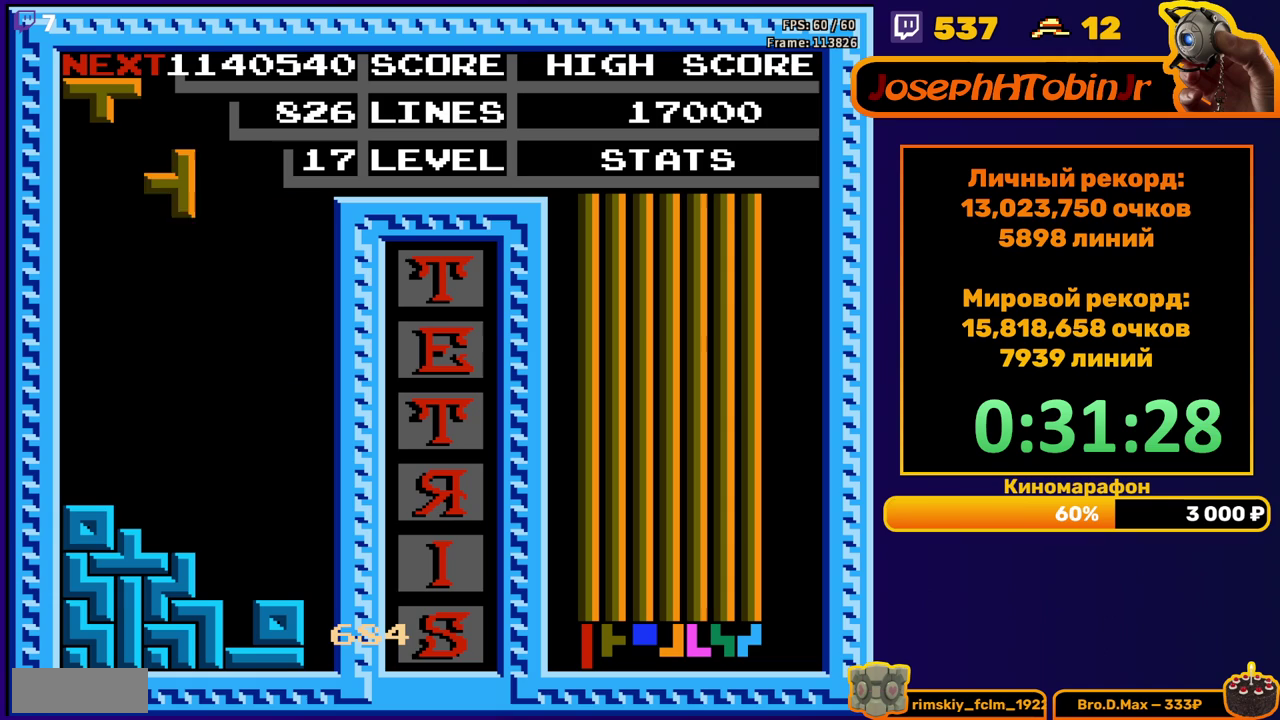
{"buttons": [], "events": [[17, "A", "up"], [67, "DPAD_LEFT", "up"], [150, "DPAD_DOWN", "down"], [467, "DPAD_DOWN", "up"]]}
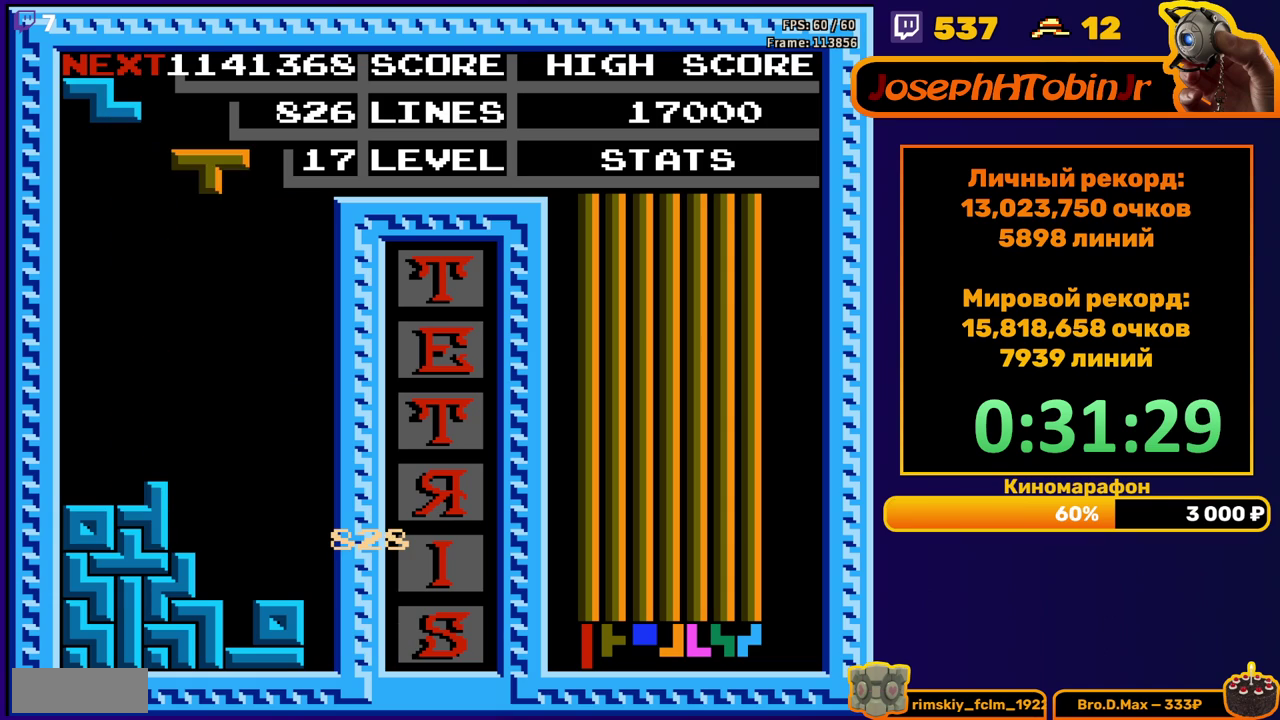
{"buttons": ["DPAD_DOWN"], "events": [[33, "DPAD_LEFT", "down"], [67, "A", "down"], [133, "A", "up"], [217, "A", "down"], [317, "A", "up"], [467, "DPAD_DOWN", "down"], [467, "DPAD_LEFT", "up"]]}
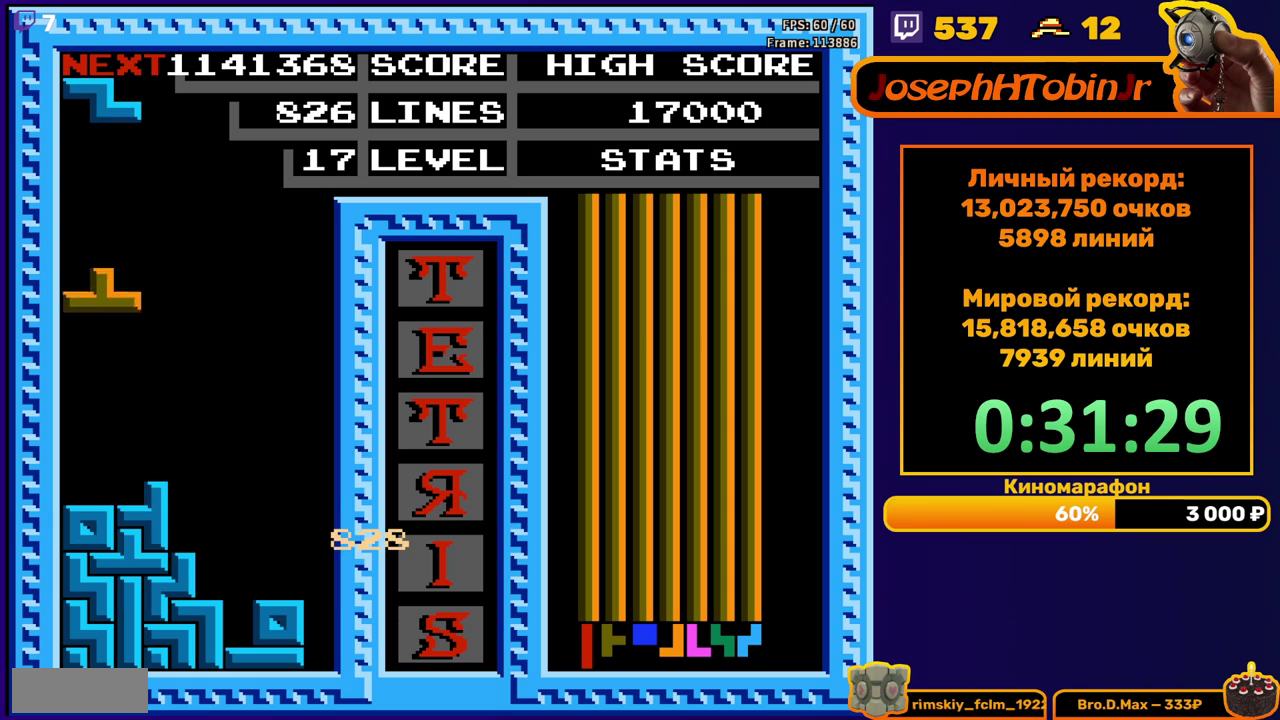
{"buttons": ["DPAD_LEFT"], "events": [[200, "DPAD_DOWN", "up"], [250, "DPAD_LEFT", "down"], [300, "A", "down"], [417, "A", "up"]]}
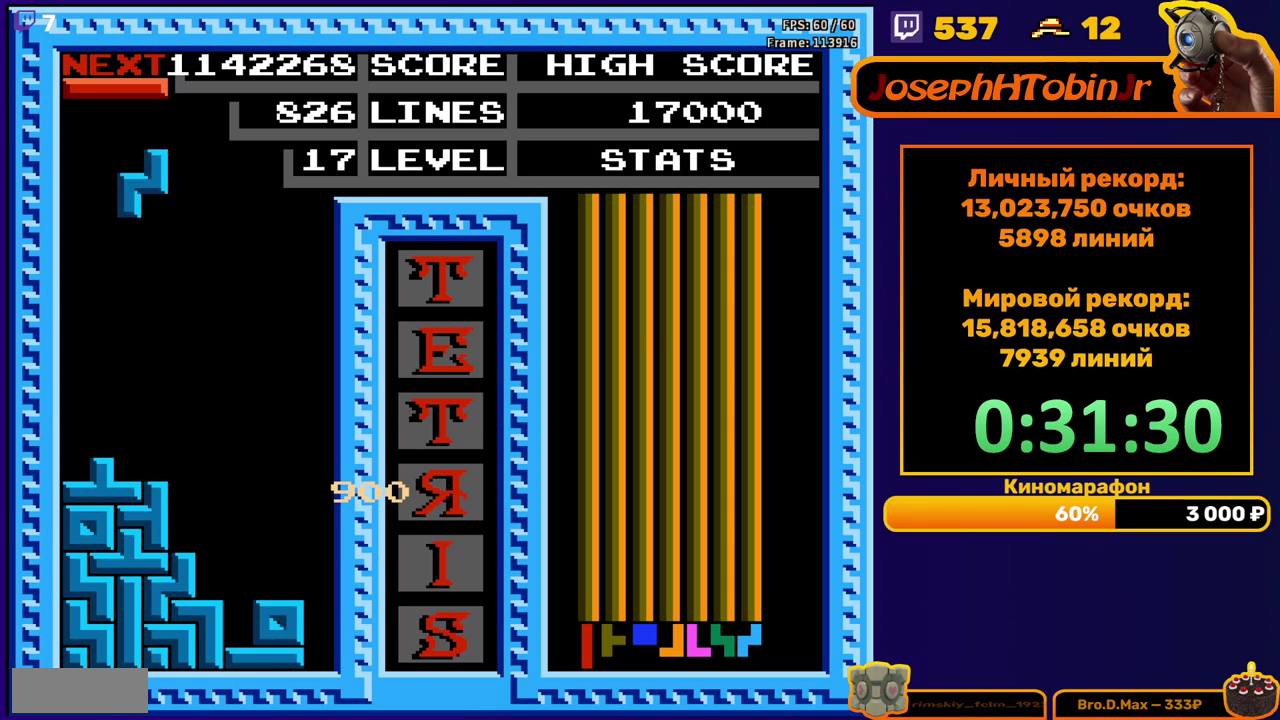
{"buttons": ["DPAD_RIGHT"], "events": [[183, "DPAD_DOWN", "down"], [183, "DPAD_LEFT", "up"], [433, "DPAD_DOWN", "up"], [500, "DPAD_RIGHT", "down"]]}
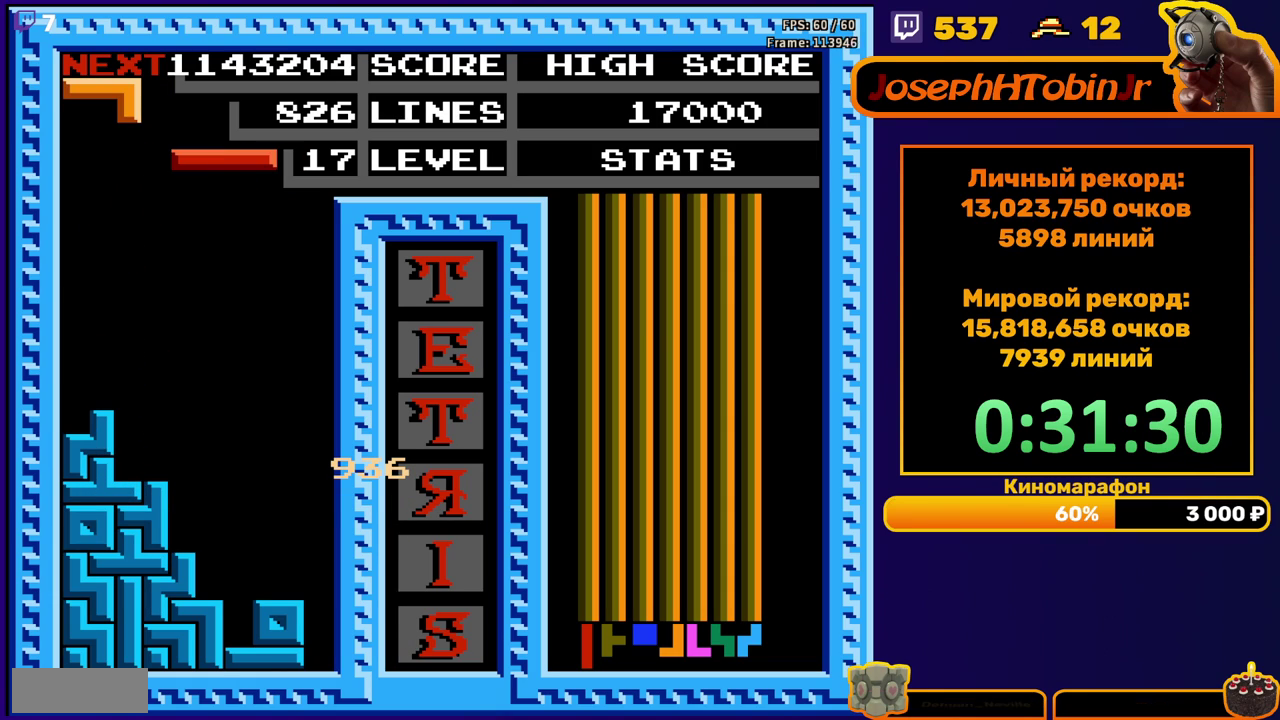
{"buttons": ["DPAD_DOWN"], "events": [[33, "A", "down"], [67, "DPAD_RIGHT", "up"], [150, "A", "up"], [167, "DPAD_DOWN", "down"]]}
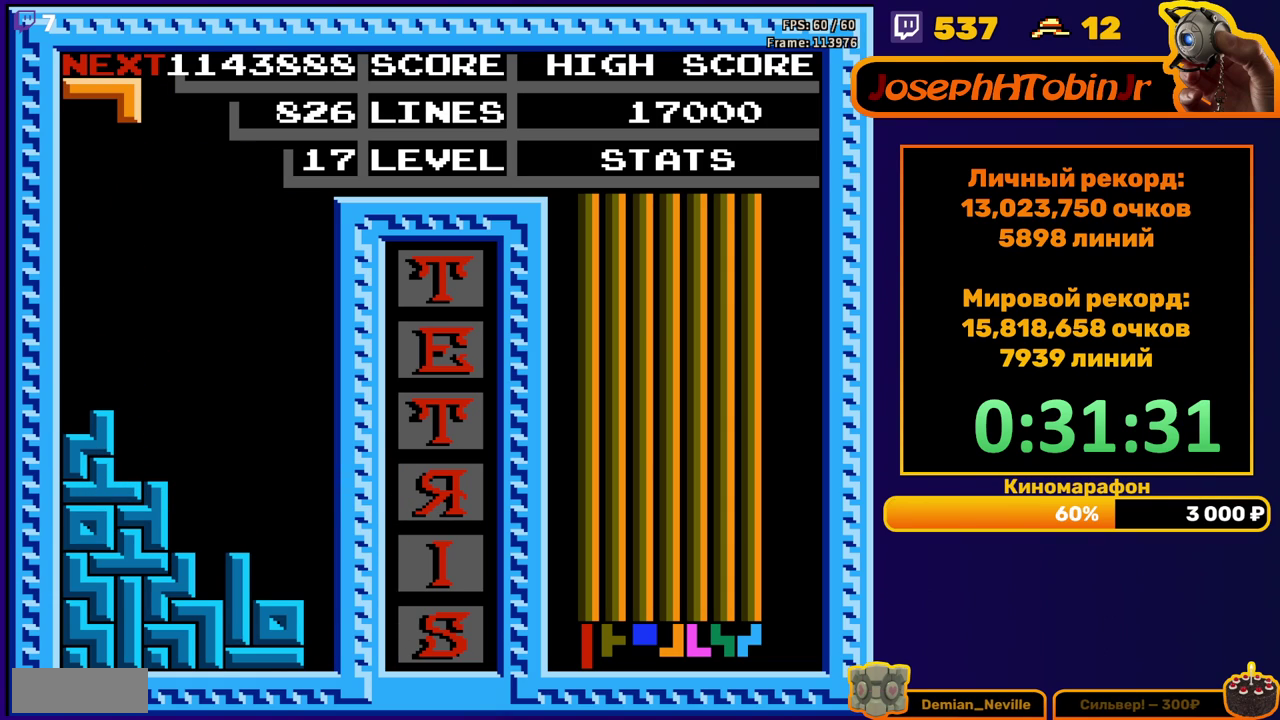
{"buttons": [], "events": [[50, "DPAD_DOWN", "up"], [117, "DPAD_RIGHT", "down"], [150, "A", "down"], [267, "A", "up"], [450, "DPAD_RIGHT", "up"]]}
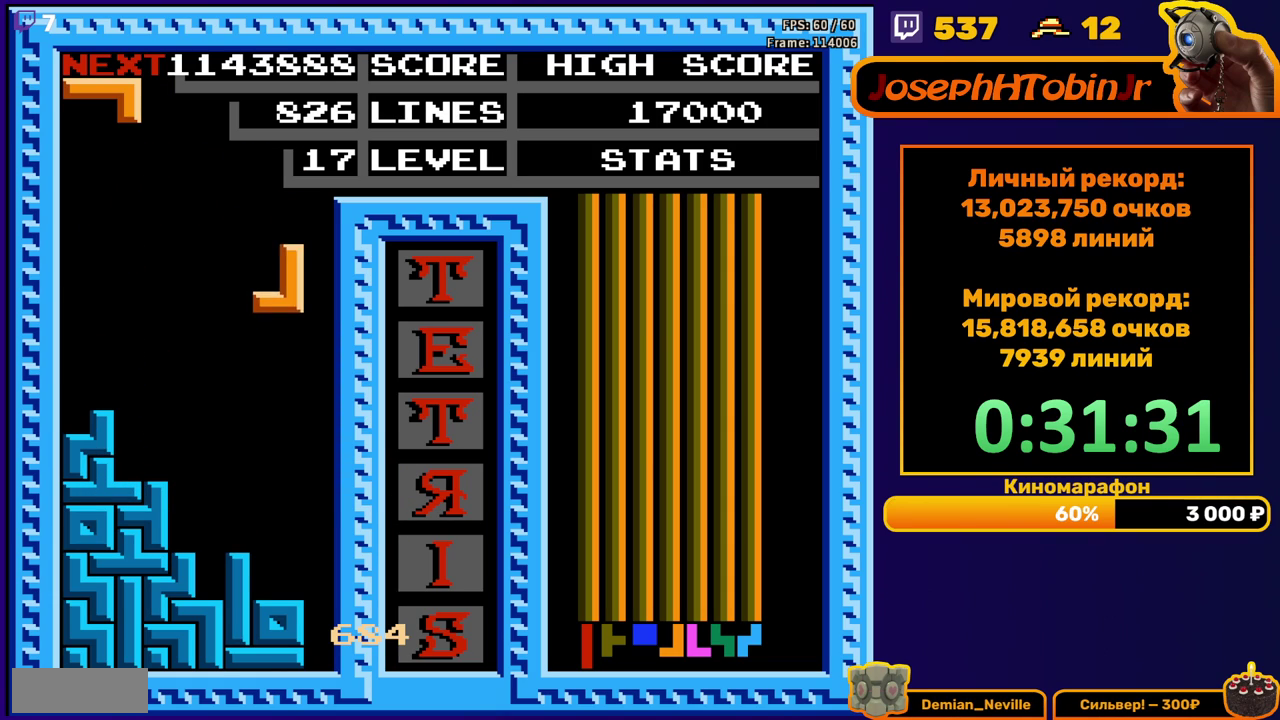
{"buttons": ["DPAD_RIGHT"], "events": [[33, "DPAD_DOWN", "down"], [300, "DPAD_DOWN", "up"], [383, "DPAD_RIGHT", "down"], [400, "B", "down"], [500, "B", "up"]]}
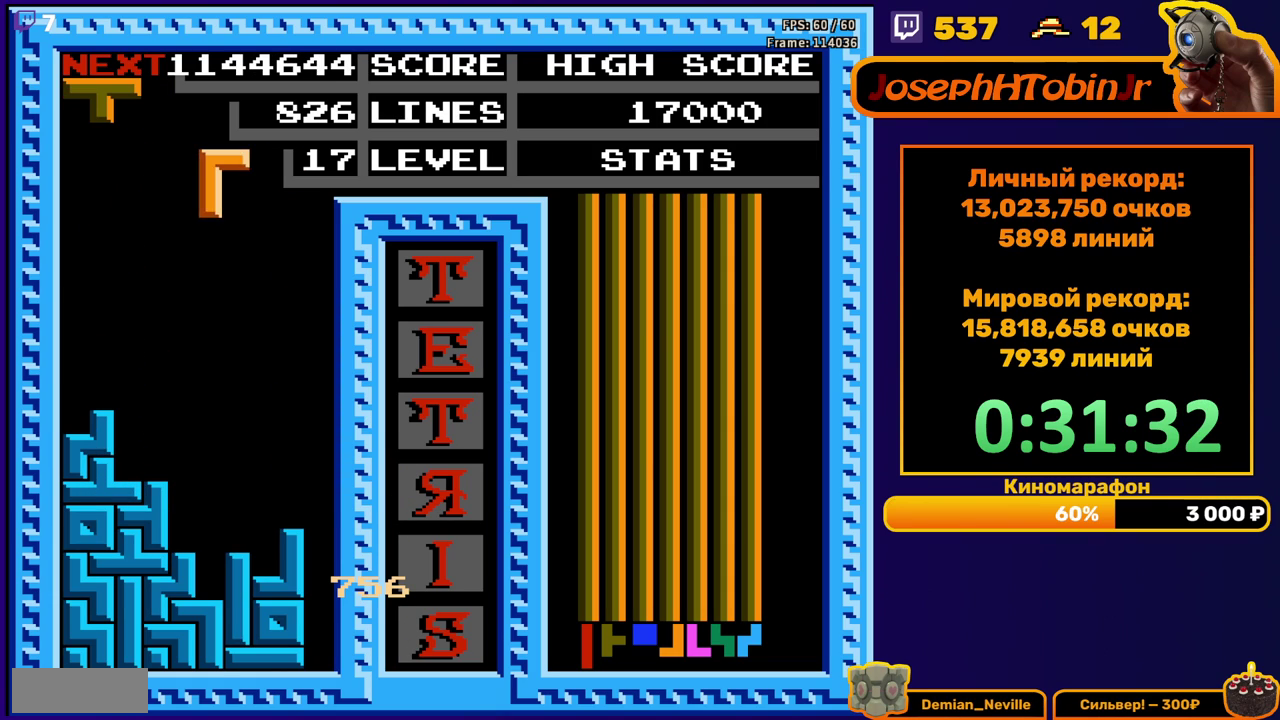
{"buttons": ["DPAD_DOWN"], "events": [[200, "DPAD_RIGHT", "up"], [317, "DPAD_DOWN", "down"]]}
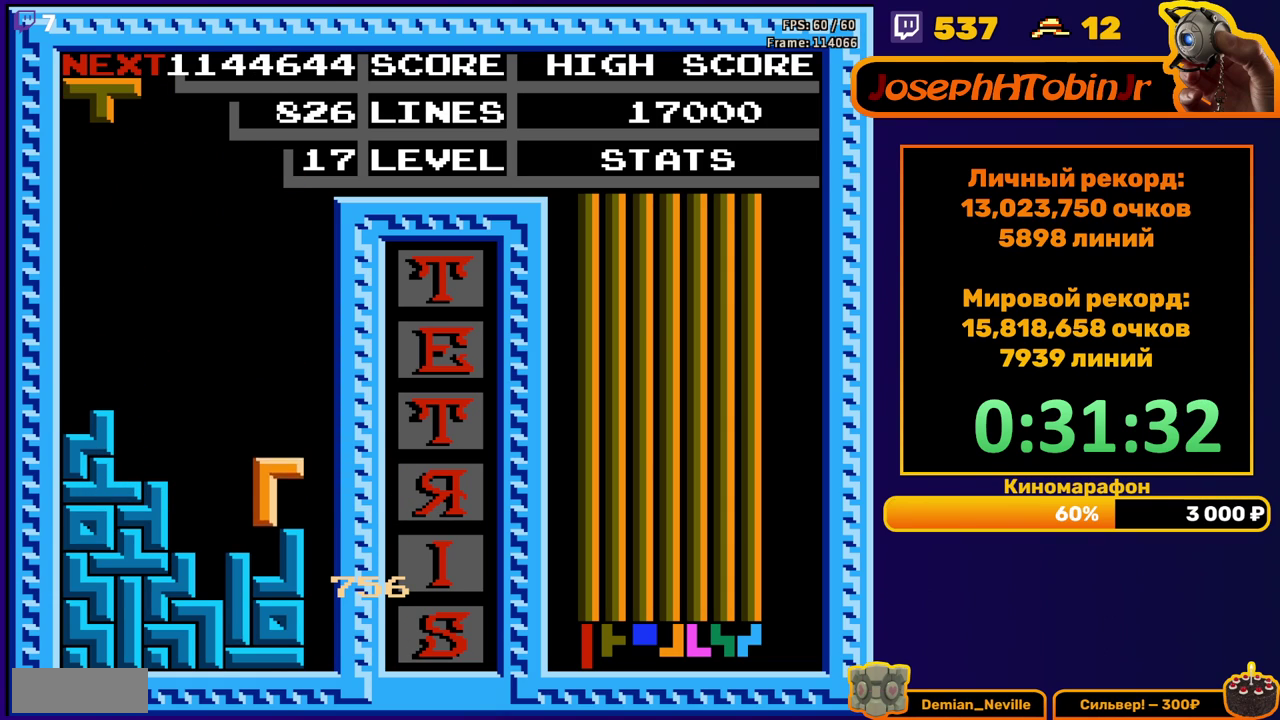
{"buttons": ["DPAD_LEFT"], "events": [[100, "DPAD_DOWN", "up"], [133, "DPAD_LEFT", "down"], [200, "B", "down"], [317, "B", "up"]]}
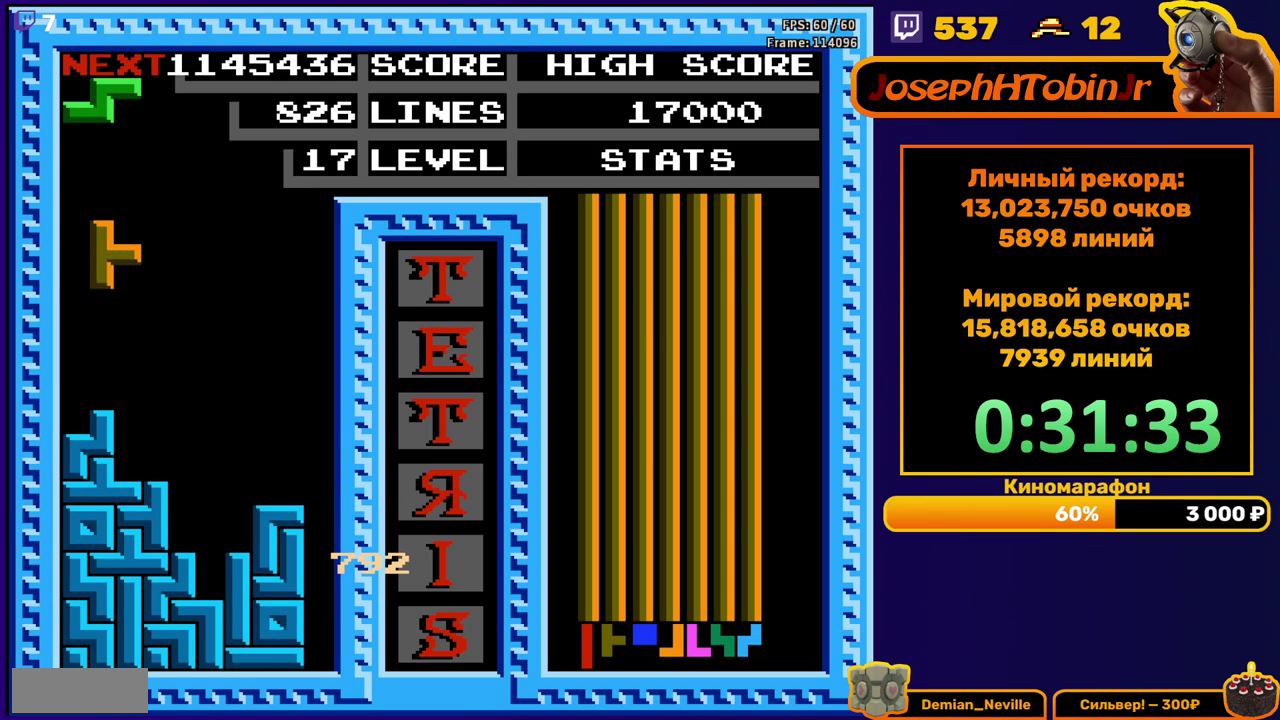
{"buttons": ["DPAD_LEFT"], "events": [[67, "DPAD_LEFT", "up"], [83, "DPAD_DOWN", "down"], [250, "DPAD_DOWN", "up"], [300, "DPAD_LEFT", "down"], [400, "A", "down"], [500, "A", "up"]]}
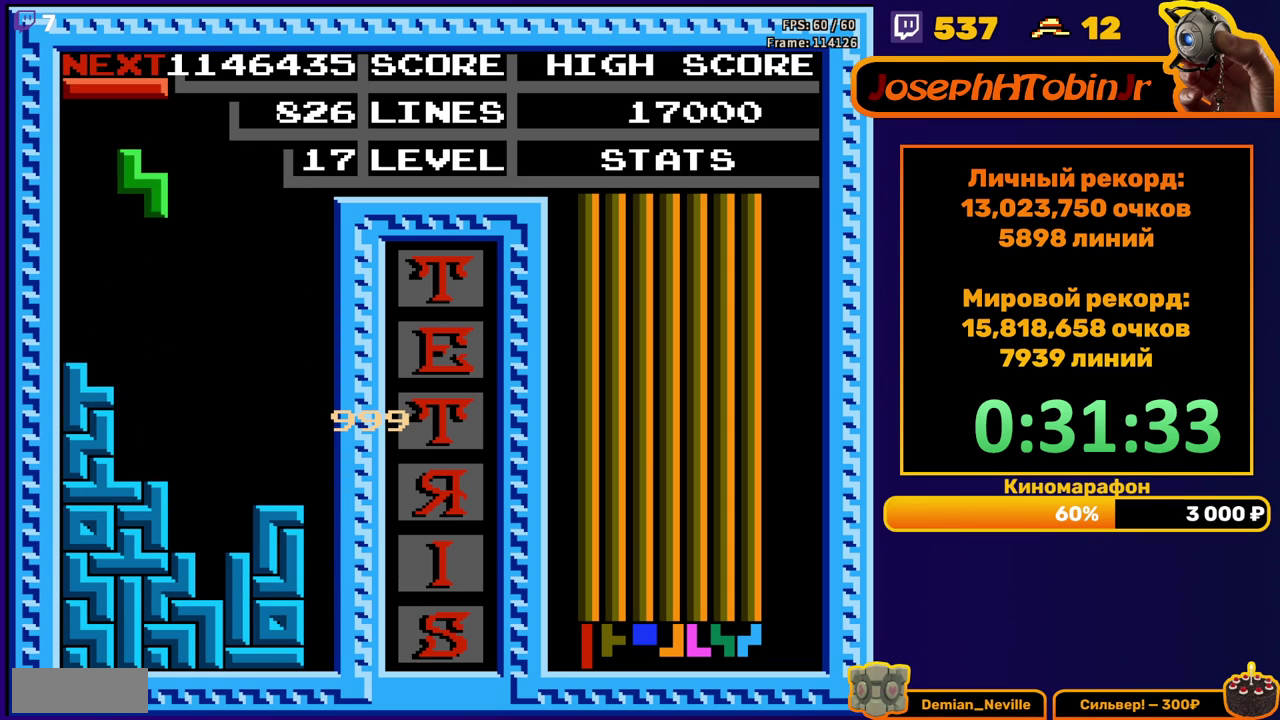
{"buttons": [], "events": [[233, "DPAD_LEFT", "up"], [250, "DPAD_DOWN", "down"], [383, "DPAD_DOWN", "up"]]}
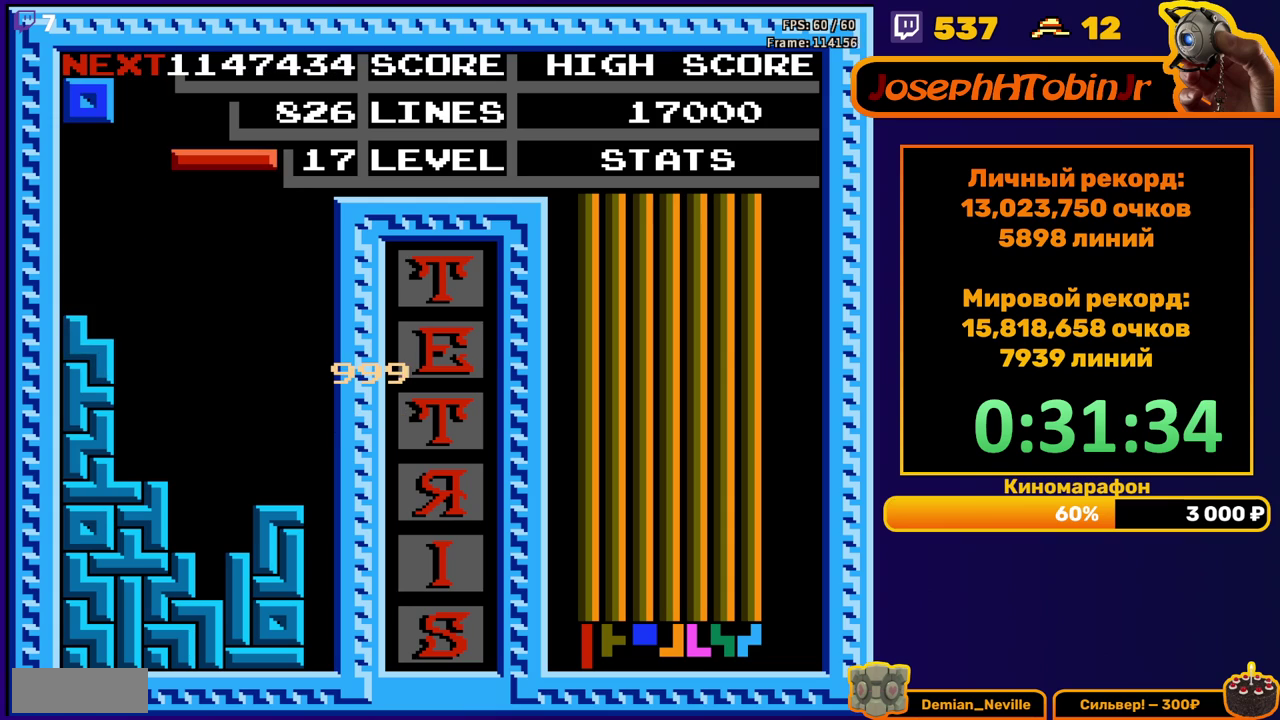
{"buttons": ["DPAD_LEFT"], "events": [[17, "DPAD_DOWN", "down"], [33, "A", "down"], [167, "A", "up"], [400, "DPAD_DOWN", "up"], [483, "DPAD_LEFT", "down"]]}
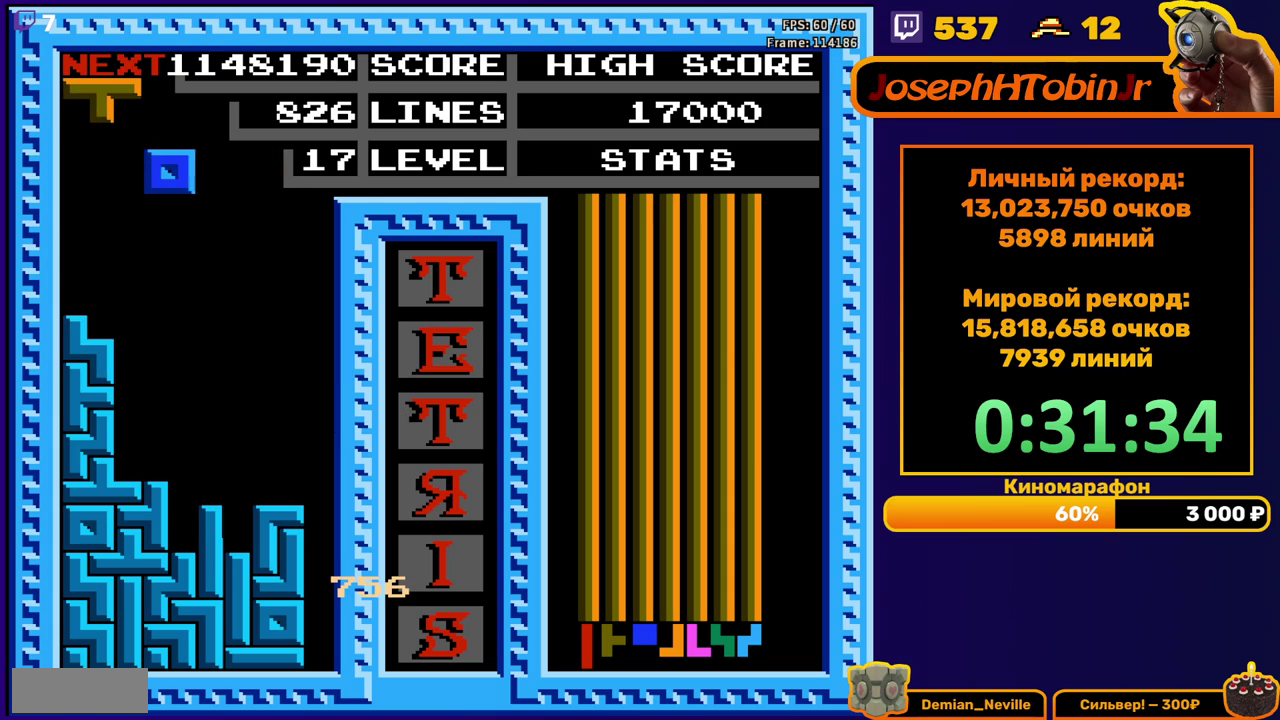
{"buttons": [], "events": [[50, "DPAD_LEFT", "up"], [100, "DPAD_LEFT", "down"], [167, "DPAD_LEFT", "up"], [267, "DPAD_DOWN", "down"], [483, "DPAD_DOWN", "up"]]}
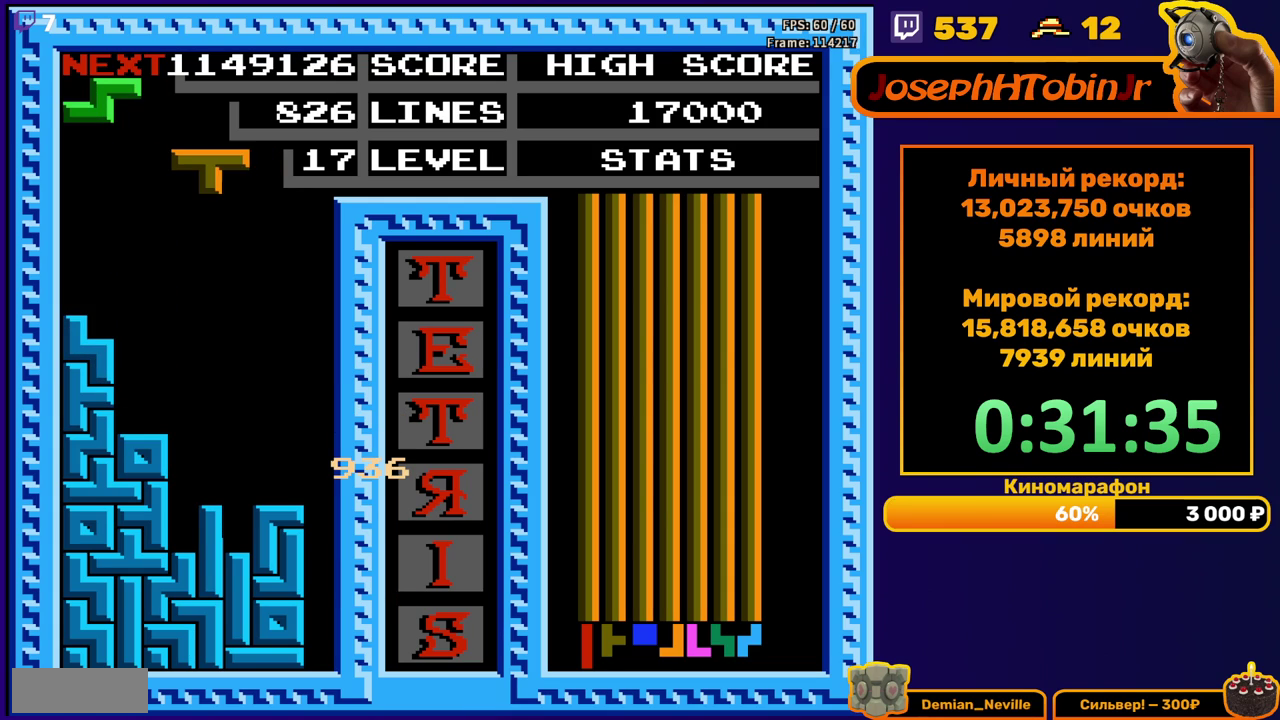
{"buttons": [], "events": [[67, "DPAD_LEFT", "down"], [183, "A", "down"], [317, "A", "up"], [483, "DPAD_LEFT", "up"]]}
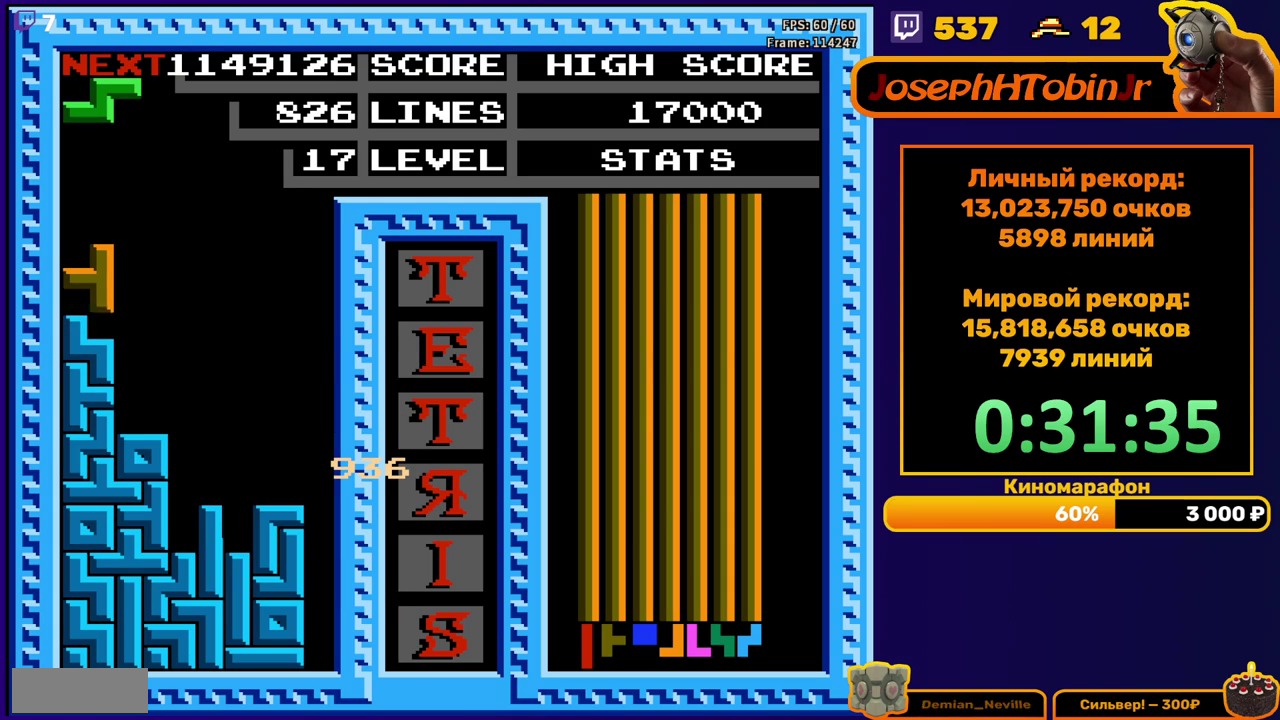
{"buttons": ["DPAD_RIGHT"], "events": [[200, "DPAD_RIGHT", "down"], [267, "A", "down"], [383, "A", "up"]]}